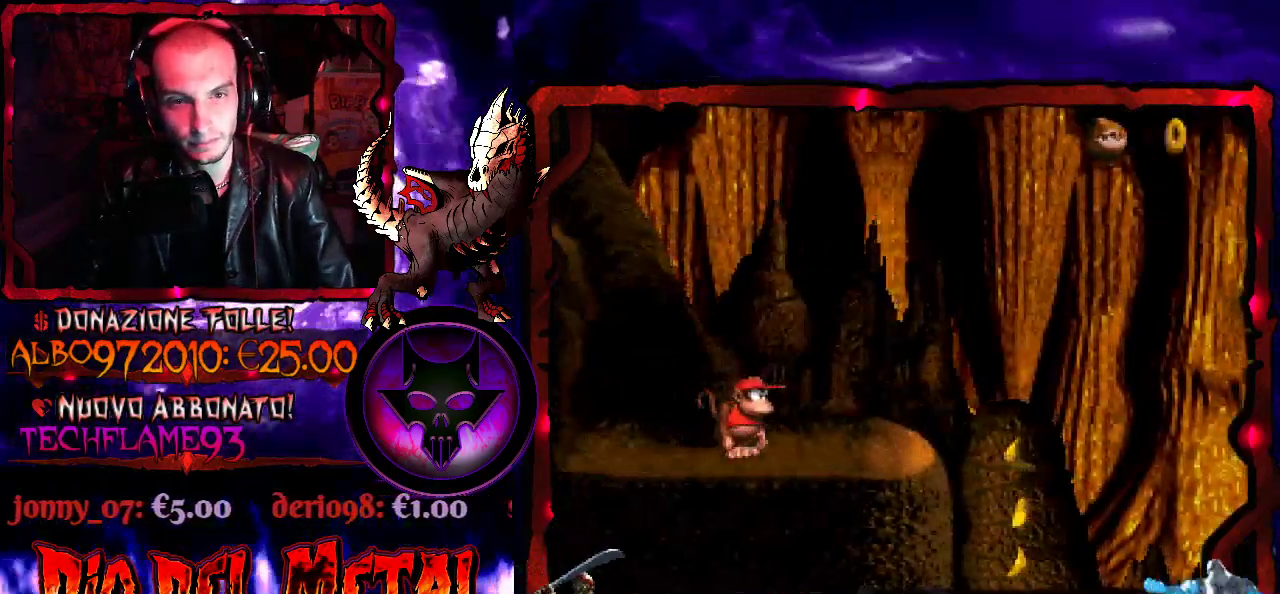
Gameplay with a controller (Xbox layout); each line is a JSON object with the inputs held at the frame after it. "events" lists button and stick changes between this image and that frame as [ms after this image, input, new state], when the widget could be followed in between. Not read: L3 R3 left_stick right_stick.
{"buttons": ["Y"], "events": [[433, "Y", "down"]]}
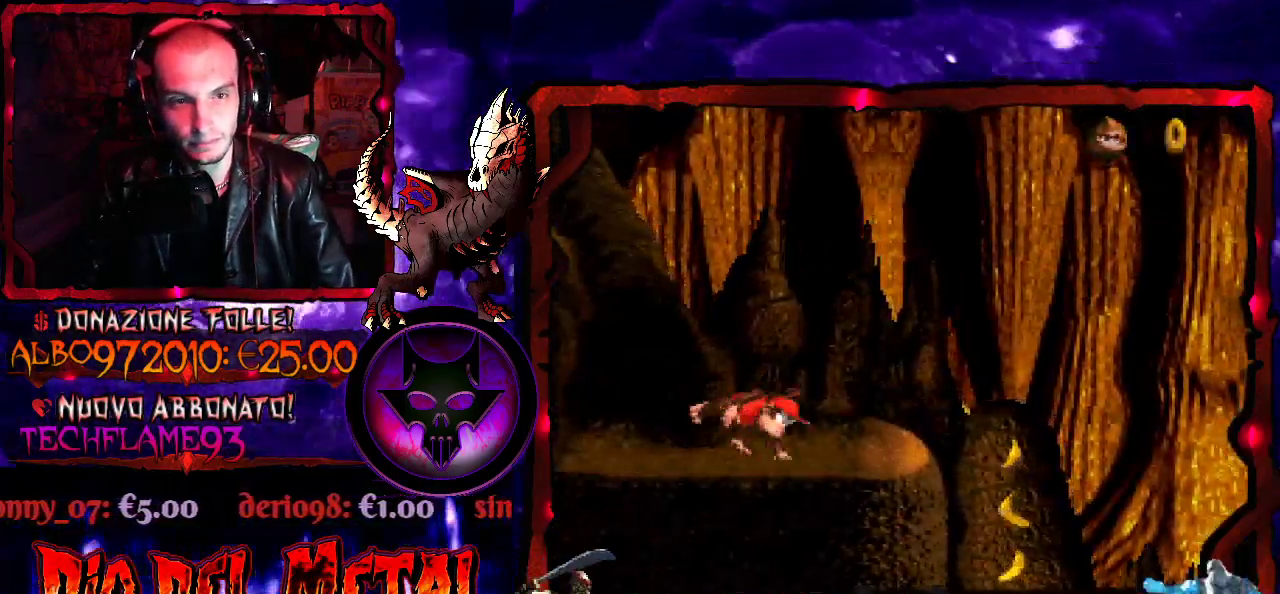
{"buttons": ["B", "Y", "DPAD_RIGHT"], "events": [[233, "DPAD_RIGHT", "down"], [267, "B", "down"]]}
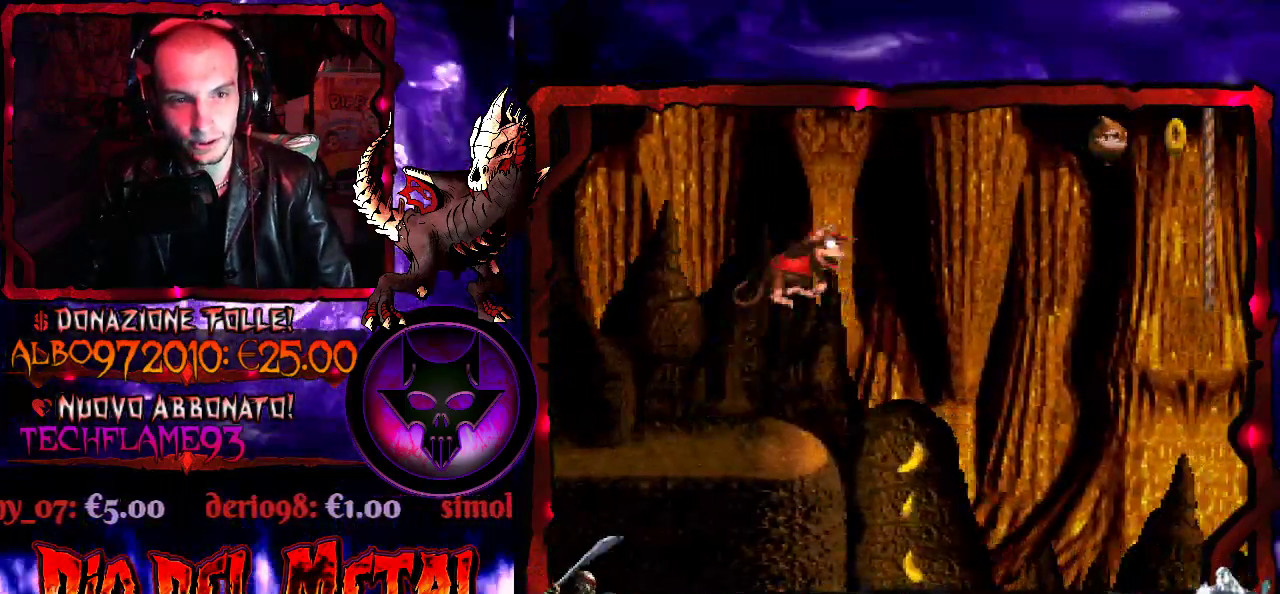
{"buttons": ["Y"], "events": [[33, "B", "up"], [100, "DPAD_RIGHT", "up"], [433, "DPAD_RIGHT", "down"], [500, "DPAD_RIGHT", "up"]]}
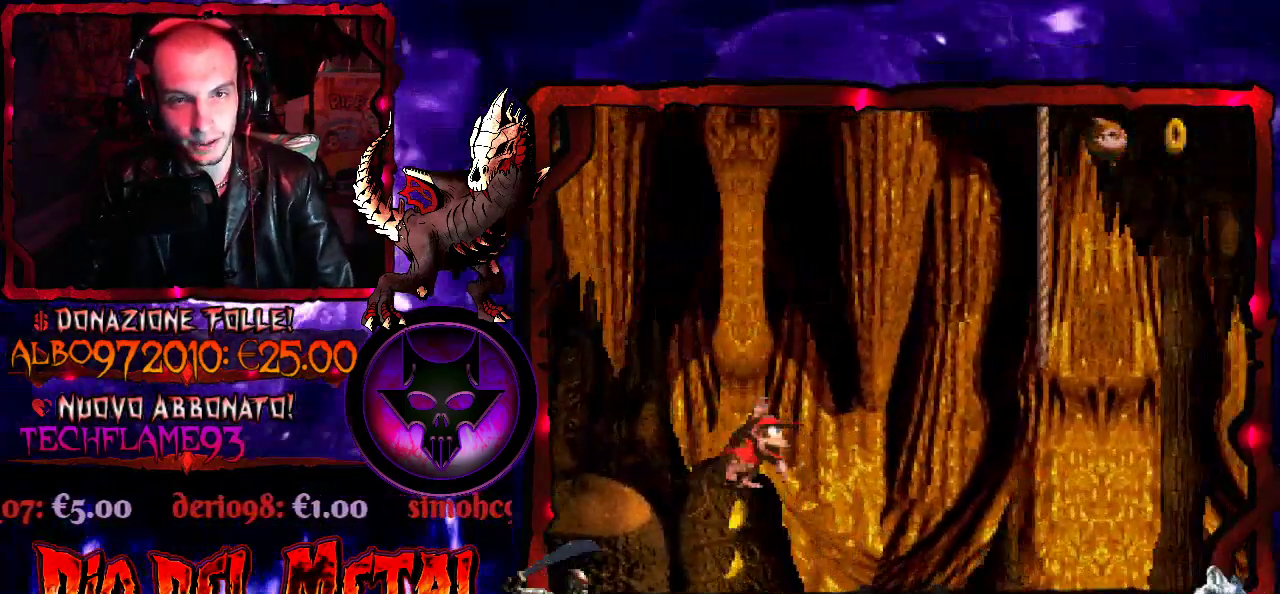
{"buttons": ["Y"], "events": []}
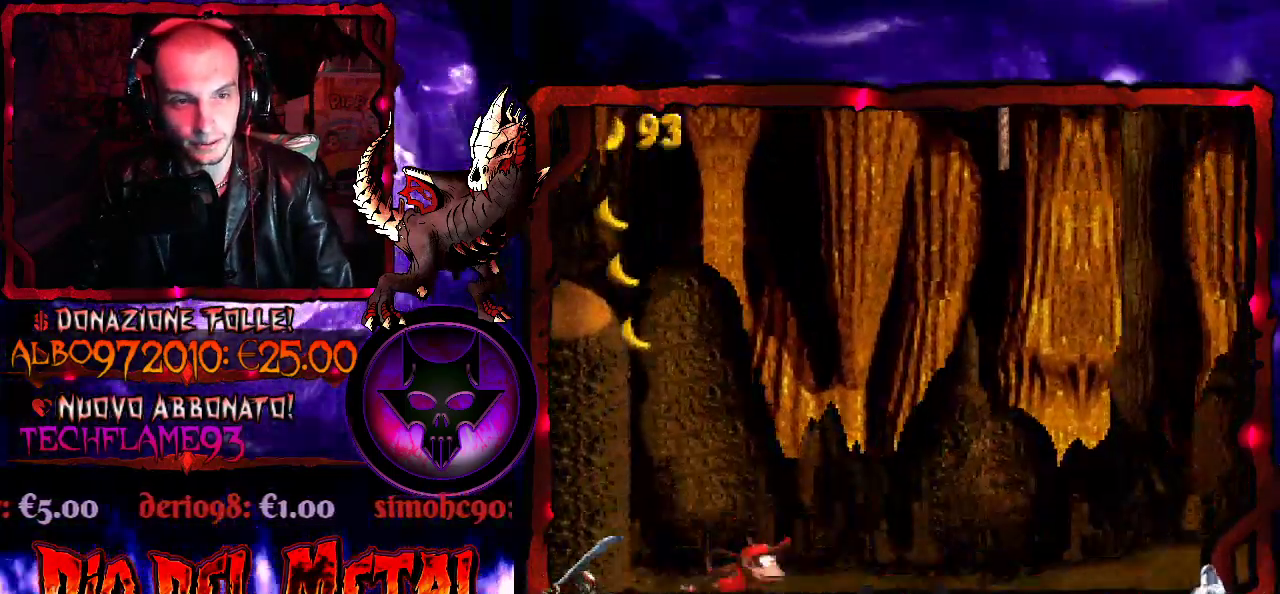
{"buttons": ["Y"], "events": []}
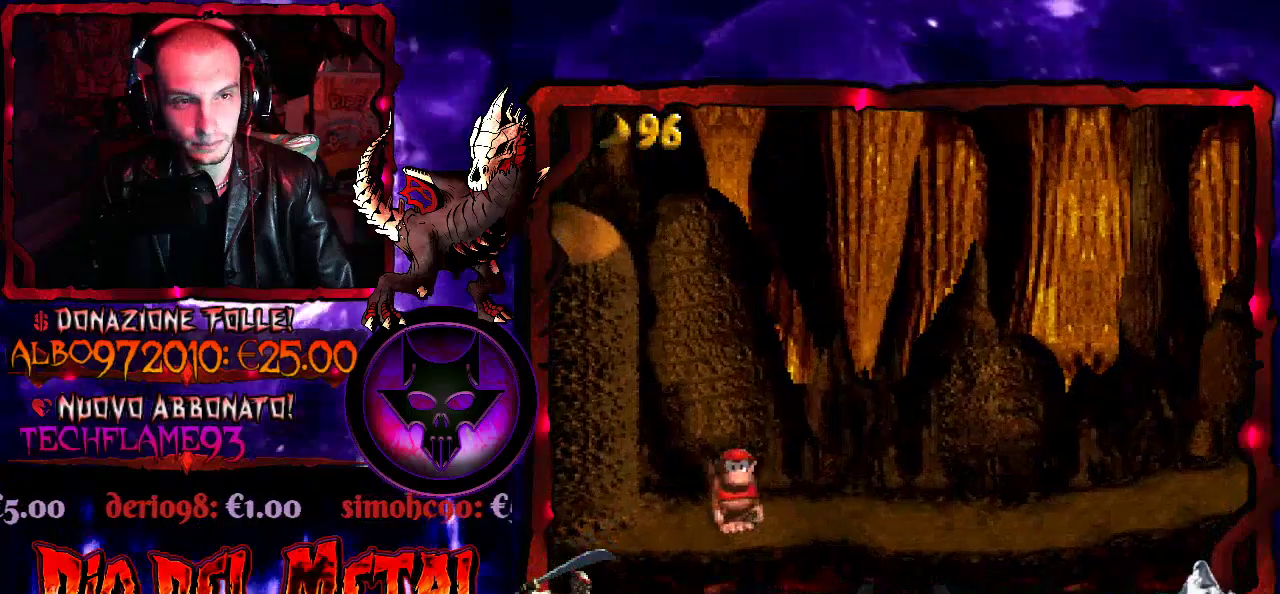
{"buttons": ["Y", "DPAD_LEFT"], "events": [[300, "Y", "up"], [333, "DPAD_LEFT", "down"], [400, "Y", "down"]]}
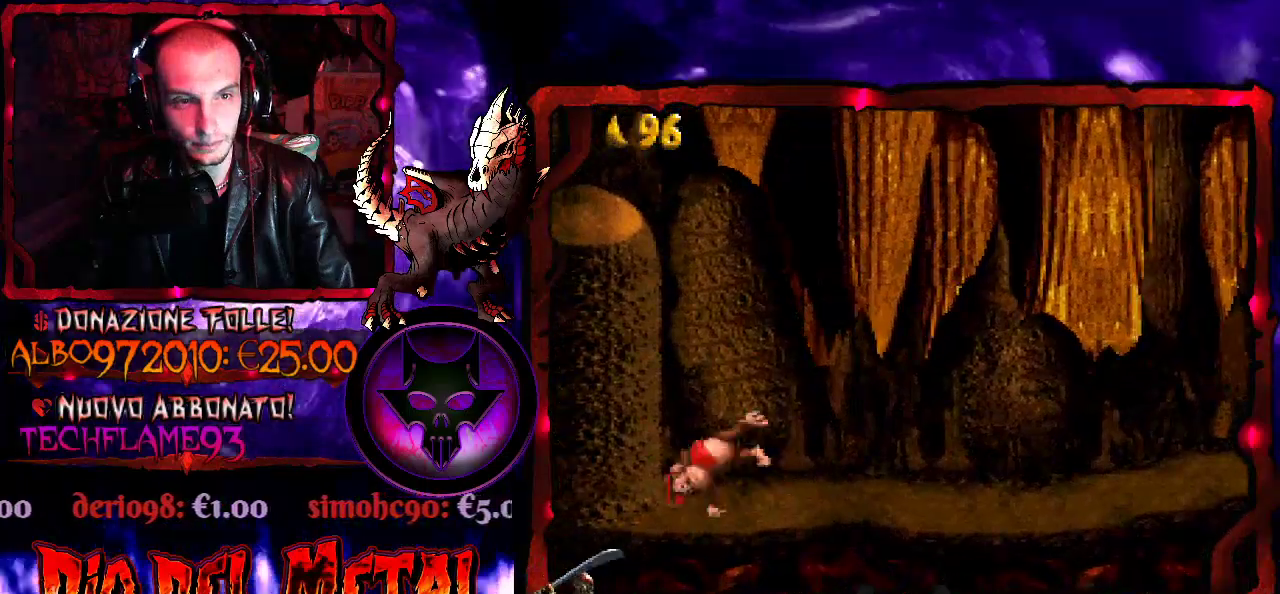
{"buttons": ["Y", "DPAD_RIGHT"], "events": [[333, "DPAD_LEFT", "up"], [467, "DPAD_RIGHT", "down"]]}
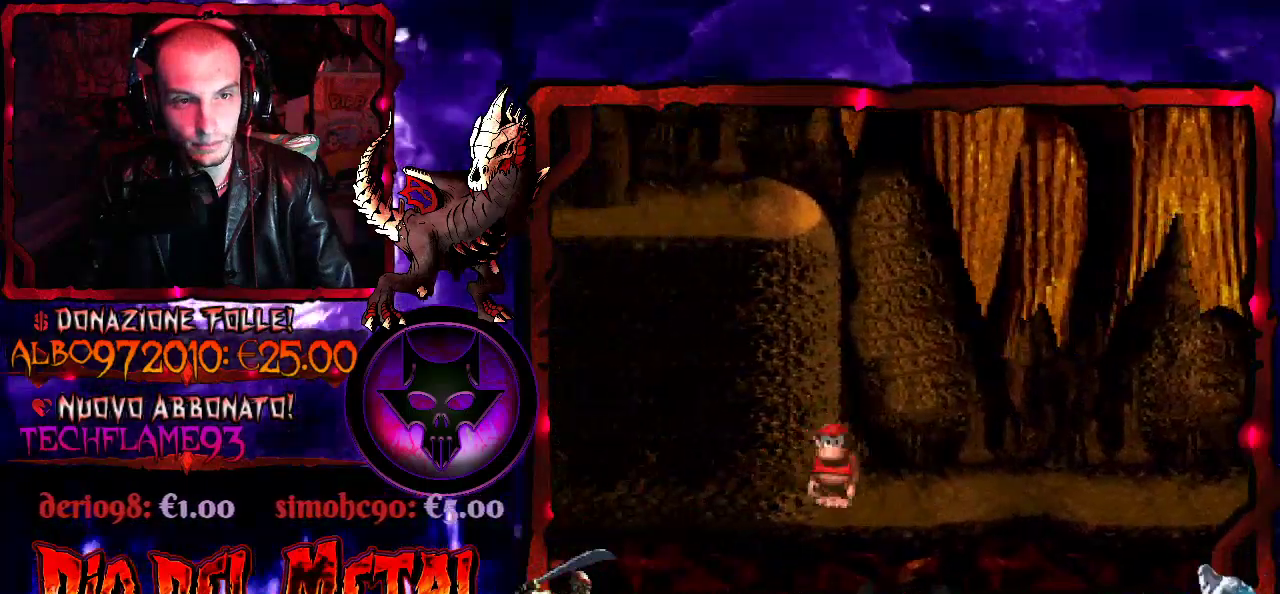
{"buttons": [], "events": [[167, "DPAD_RIGHT", "up"], [300, "Y", "up"]]}
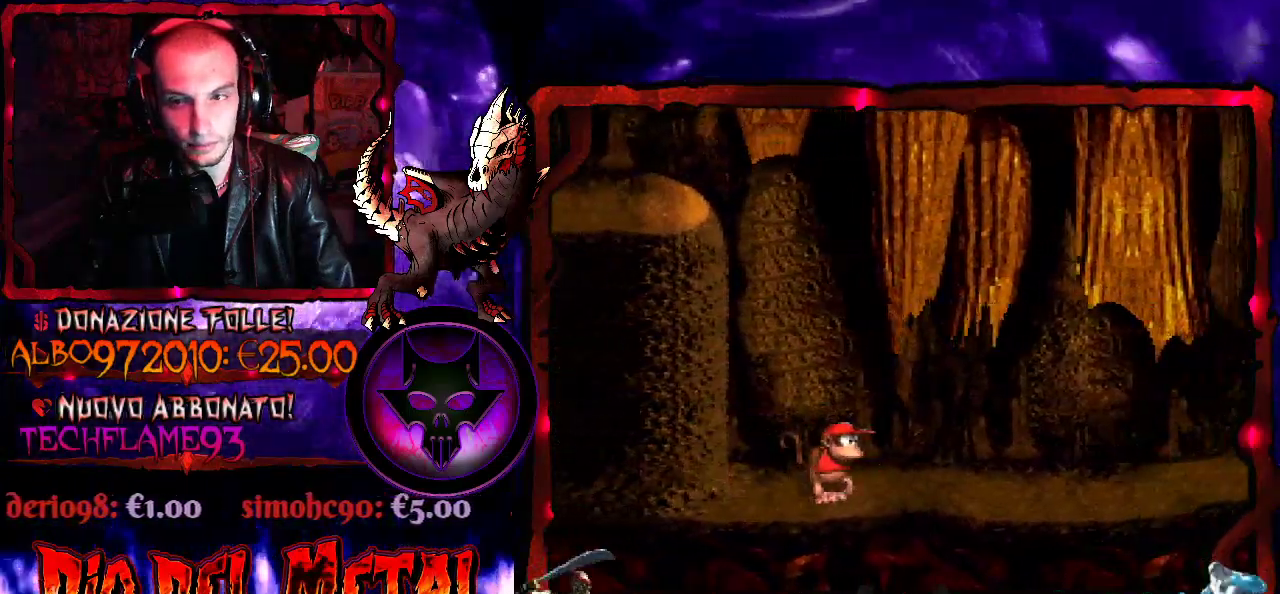
{"buttons": ["Y"], "events": [[500, "Y", "down"]]}
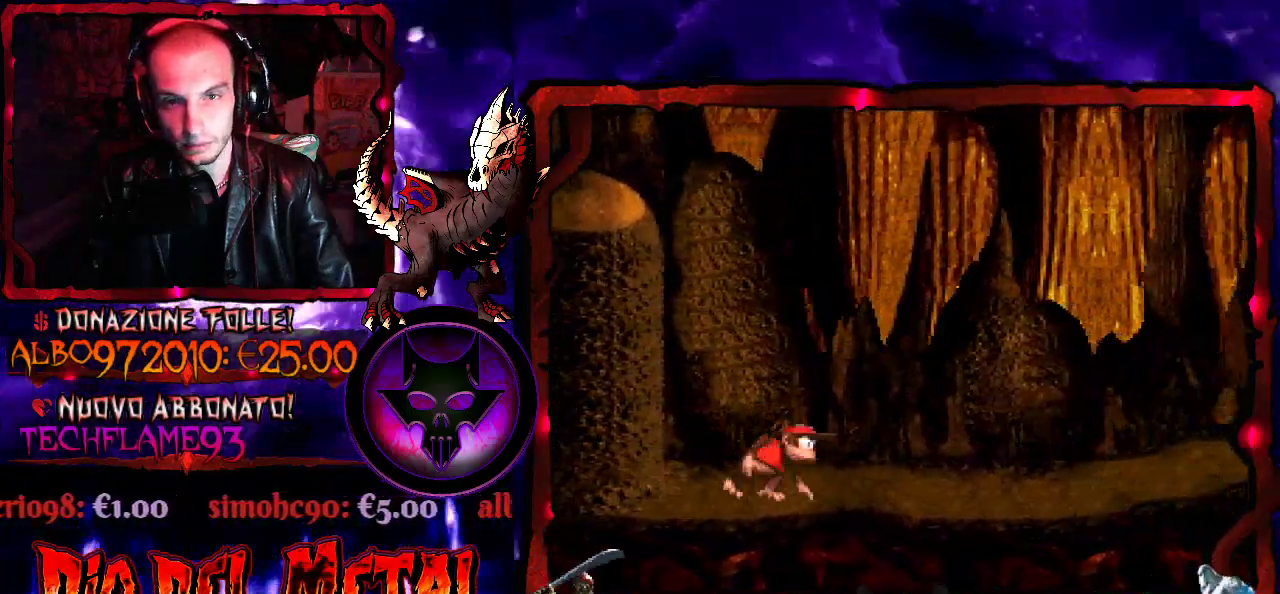
{"buttons": ["Y"], "events": [[67, "DPAD_RIGHT", "down"], [367, "DPAD_RIGHT", "up"]]}
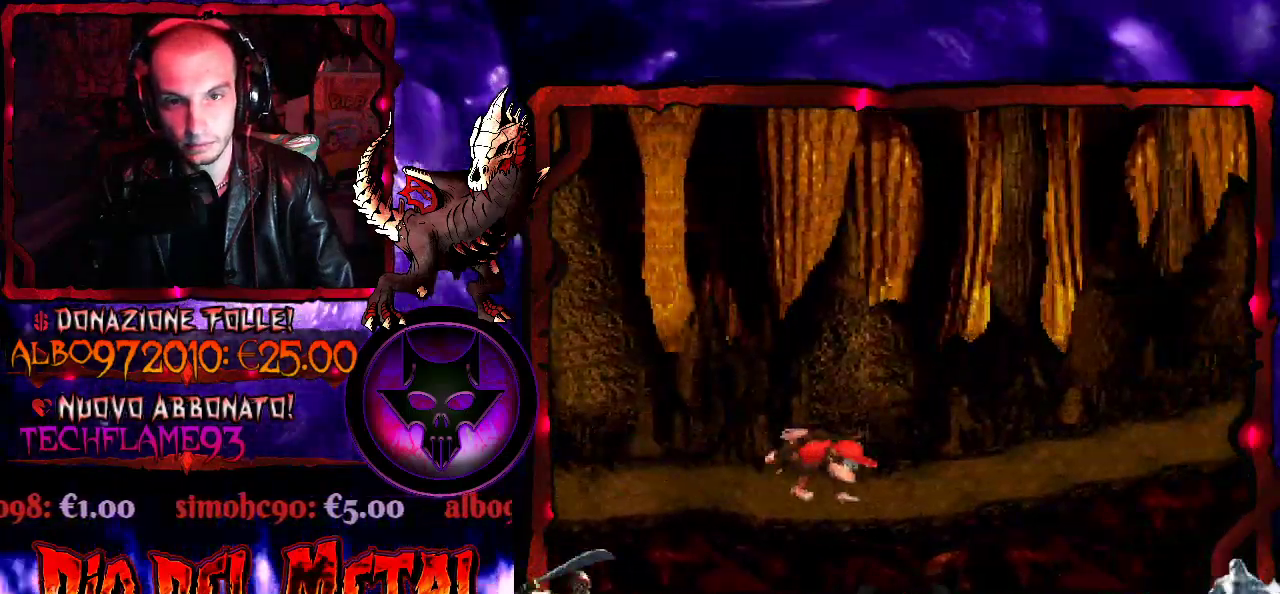
{"buttons": ["Y"], "events": []}
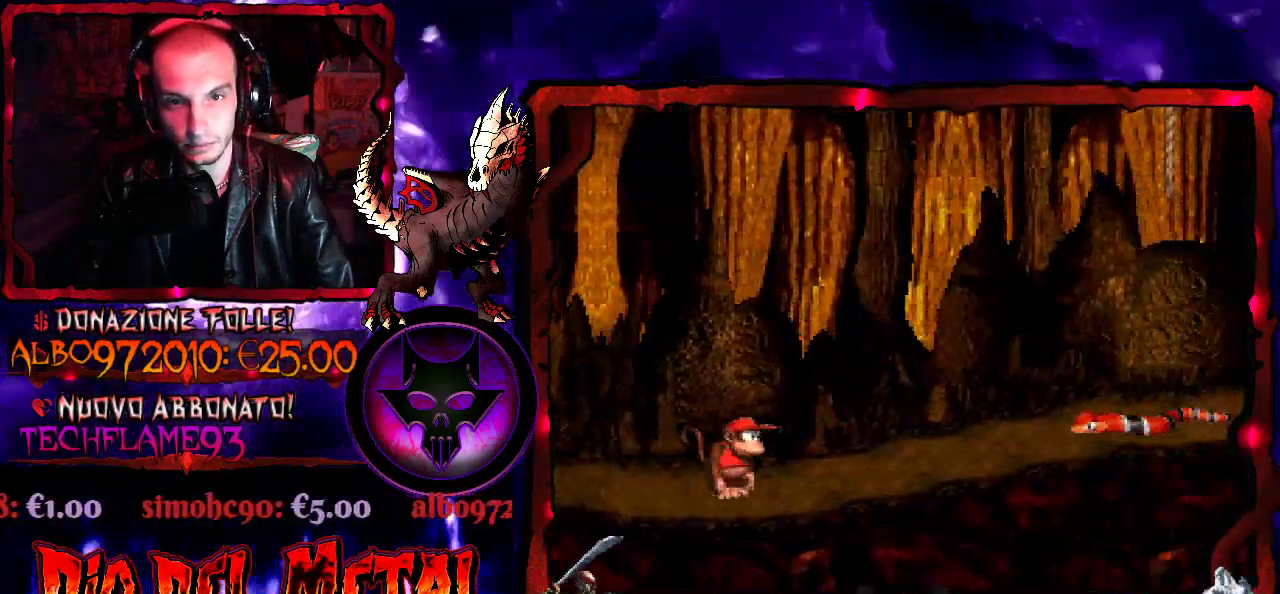
{"buttons": ["B", "Y", "DPAD_RIGHT"], "events": [[367, "B", "down"], [367, "DPAD_RIGHT", "down"]]}
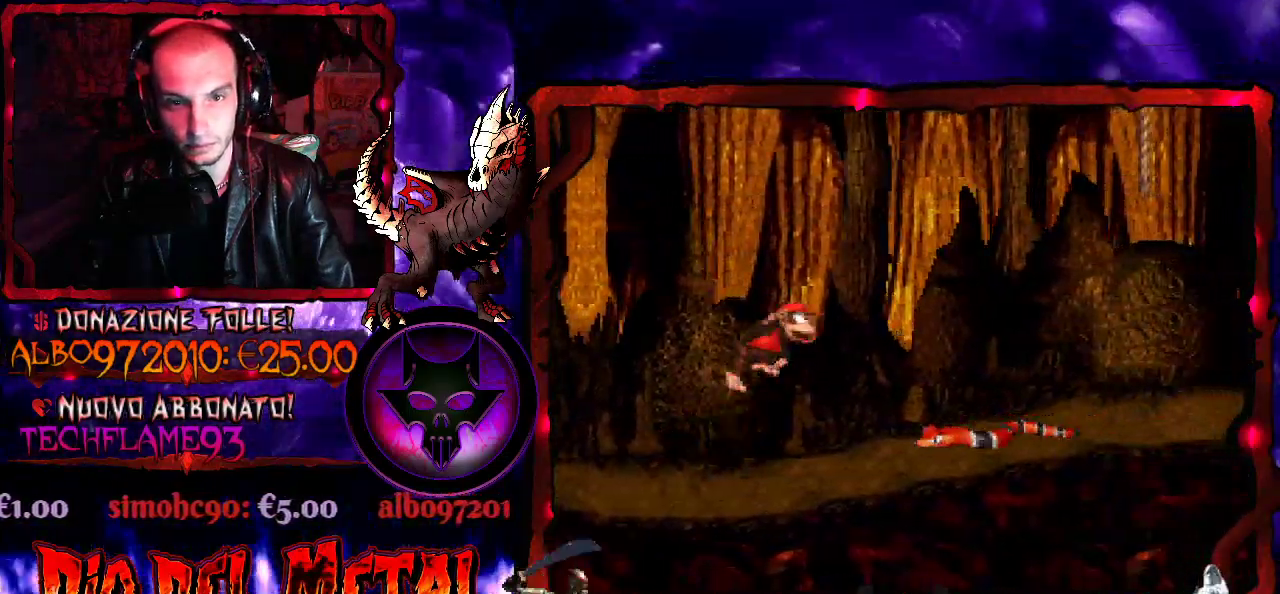
{"buttons": ["B", "Y", "DPAD_RIGHT"], "events": [[67, "B", "up"], [167, "DPAD_RIGHT", "up"], [267, "B", "down"], [333, "DPAD_RIGHT", "down"]]}
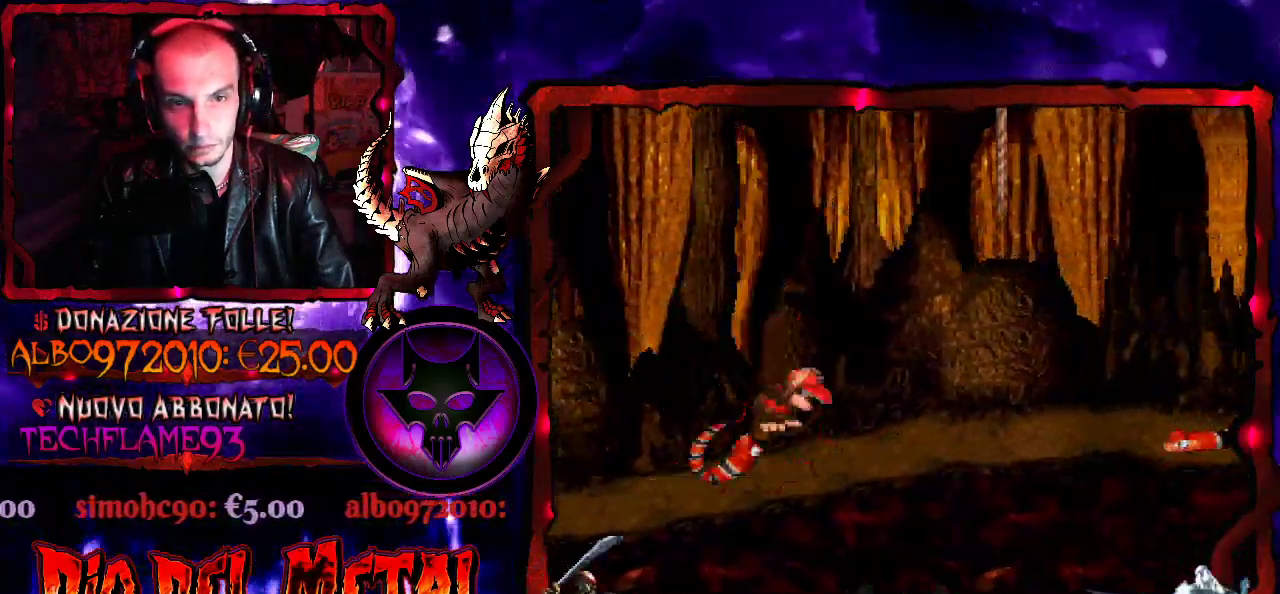
{"buttons": ["B", "Y", "DPAD_UP"], "events": [[467, "DPAD_RIGHT", "up"], [467, "DPAD_UP", "down"]]}
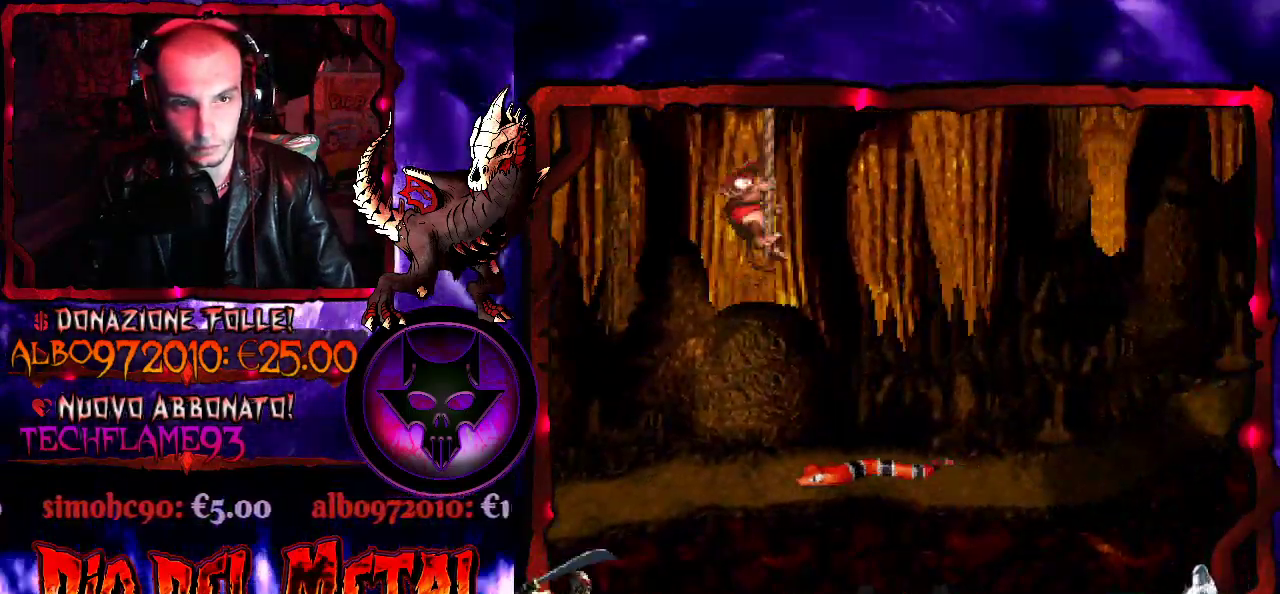
{"buttons": ["Y", "DPAD_UP"], "events": [[367, "B", "up"]]}
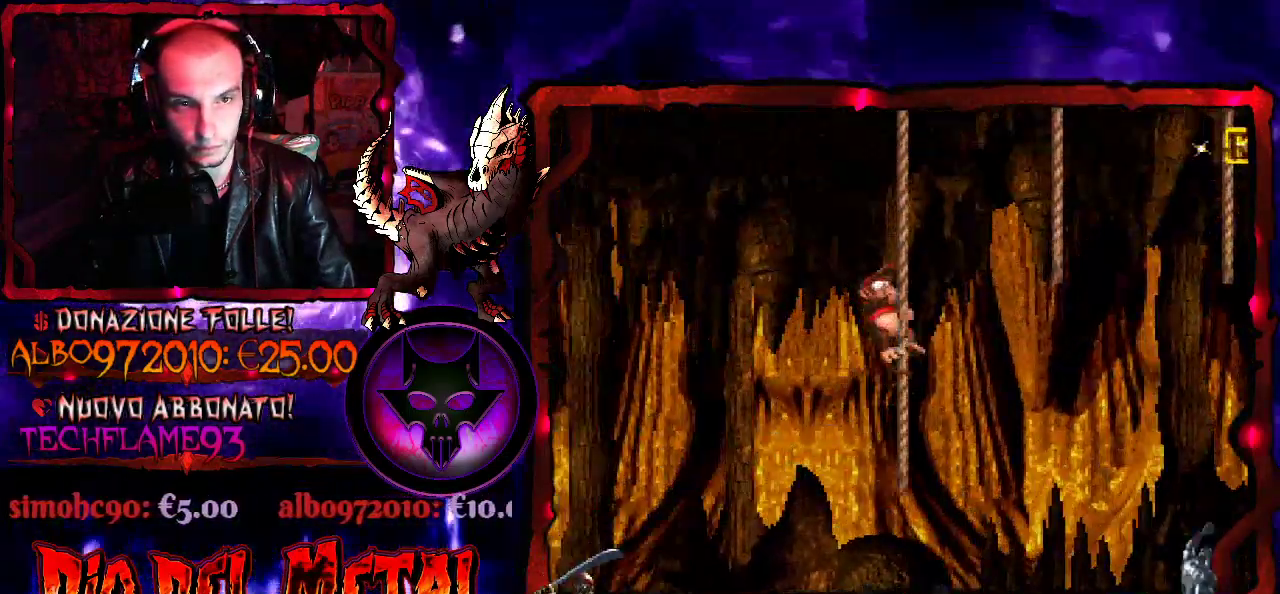
{"buttons": ["Y", "DPAD_RIGHT"], "events": [[267, "DPAD_UP", "up"], [300, "DPAD_RIGHT", "down"]]}
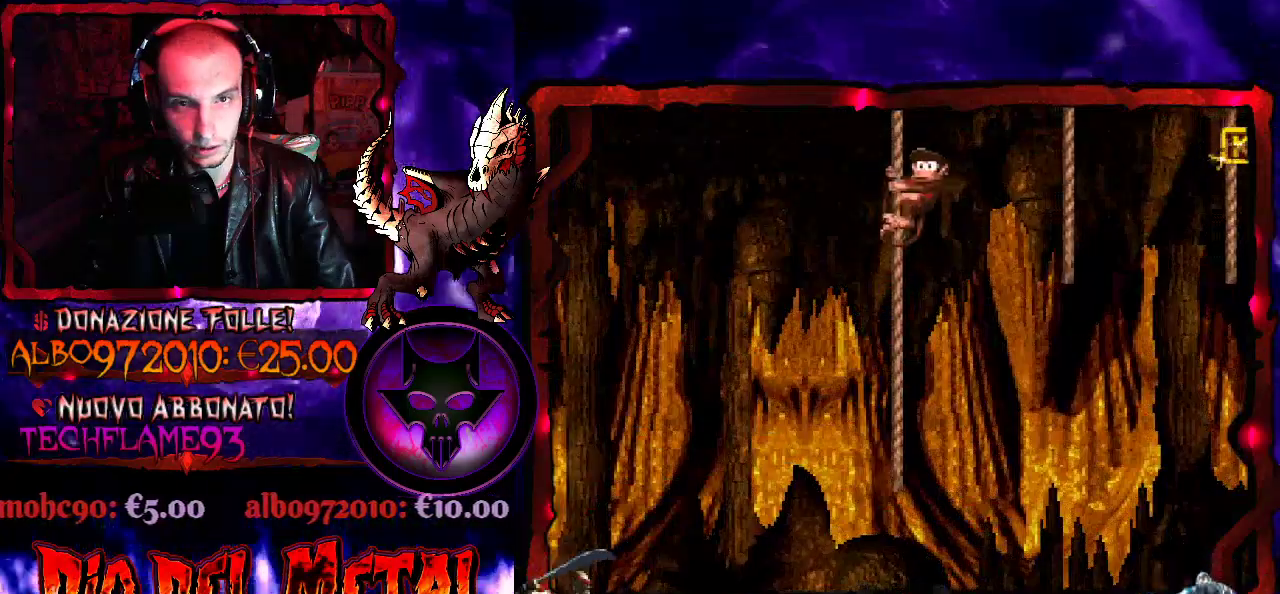
{"buttons": ["B", "Y", "DPAD_RIGHT"], "events": [[67, "B", "down"]]}
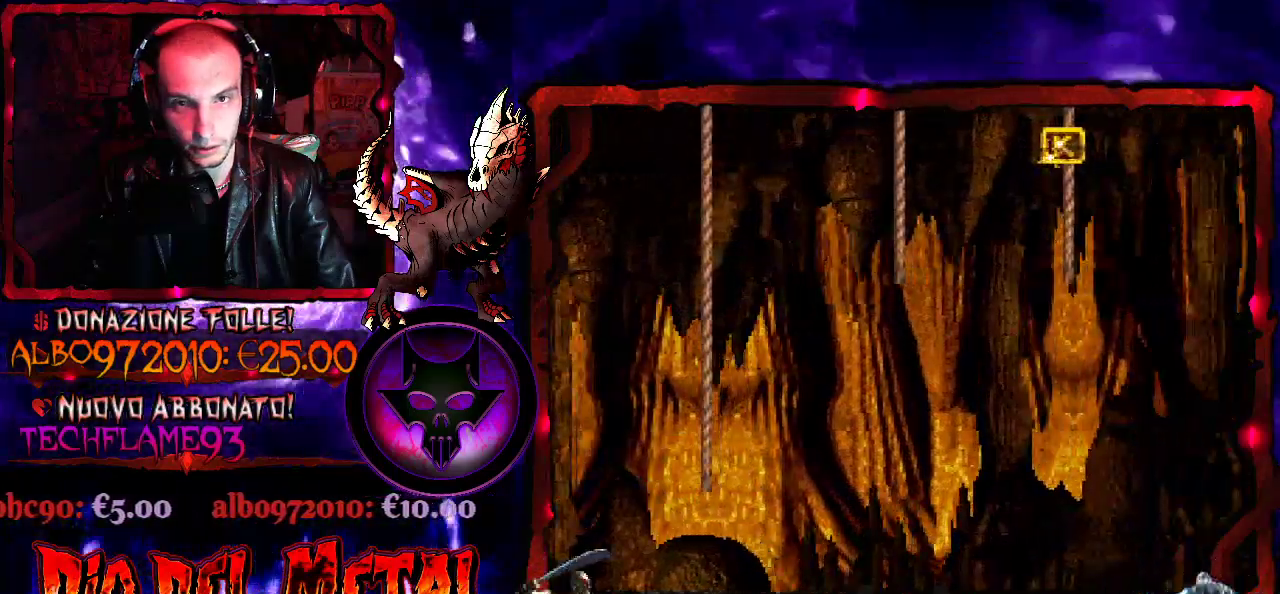
{"buttons": ["B", "Y", "DPAD_RIGHT"], "events": []}
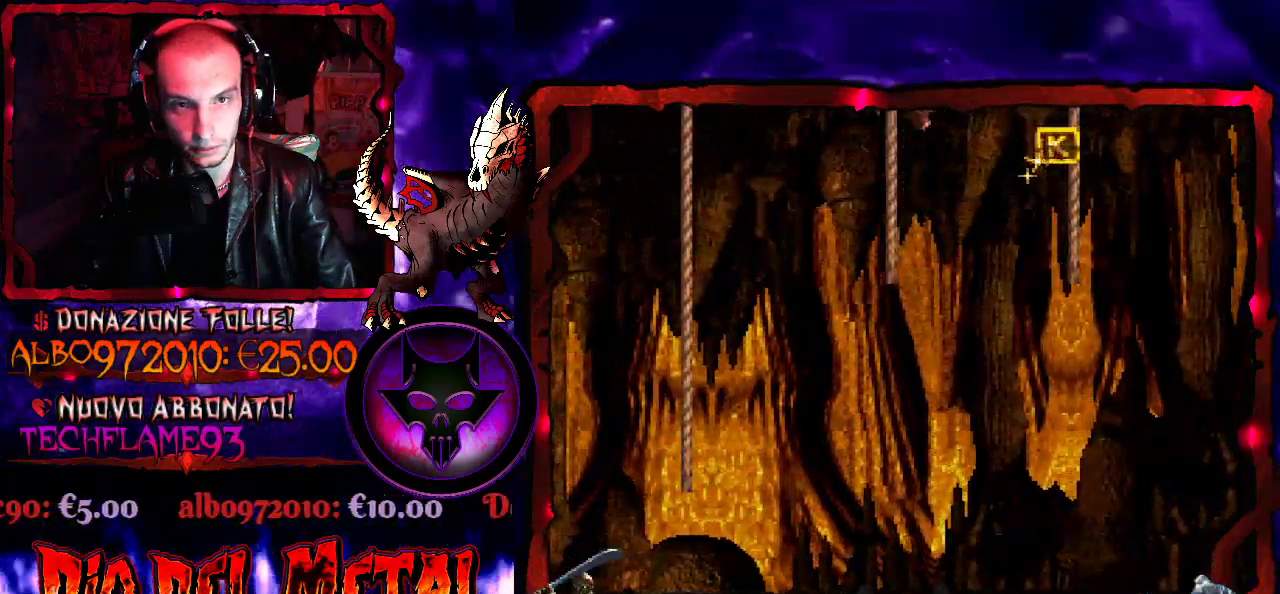
{"buttons": ["Y", "DPAD_RIGHT"], "events": [[67, "B", "up"], [200, "DPAD_RIGHT", "up"], [467, "DPAD_RIGHT", "down"]]}
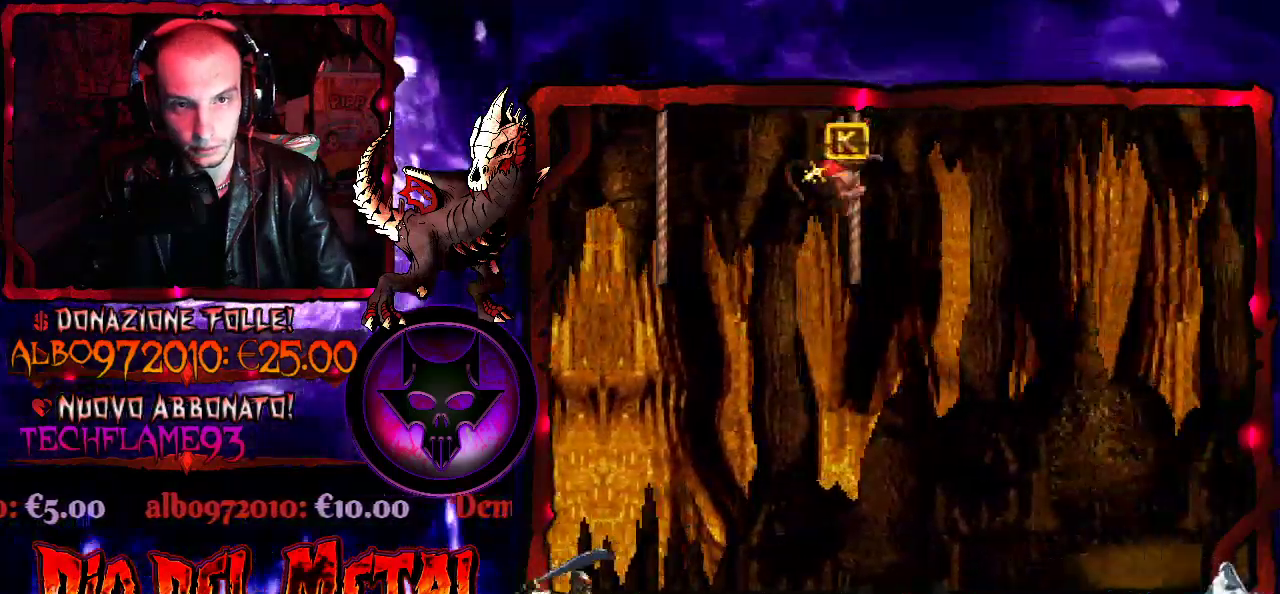
{"buttons": ["Y"], "events": [[67, "DPAD_RIGHT", "up"]]}
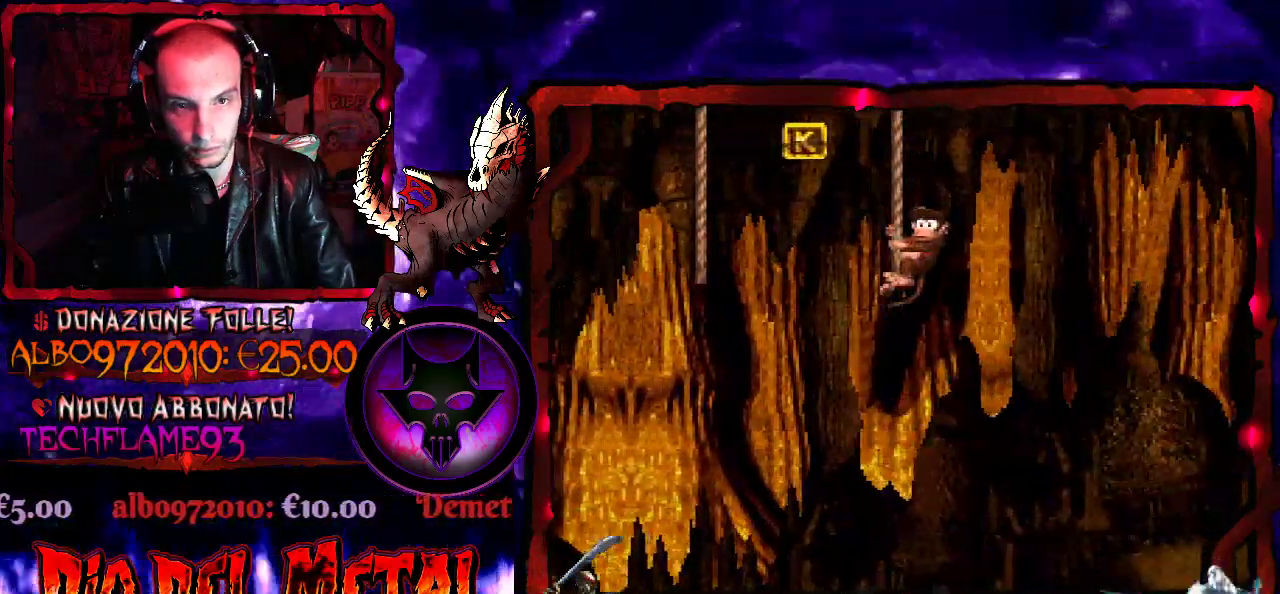
{"buttons": ["Y", "DPAD_RIGHT"], "events": [[33, "DPAD_RIGHT", "down"], [100, "B", "down"], [233, "B", "up"]]}
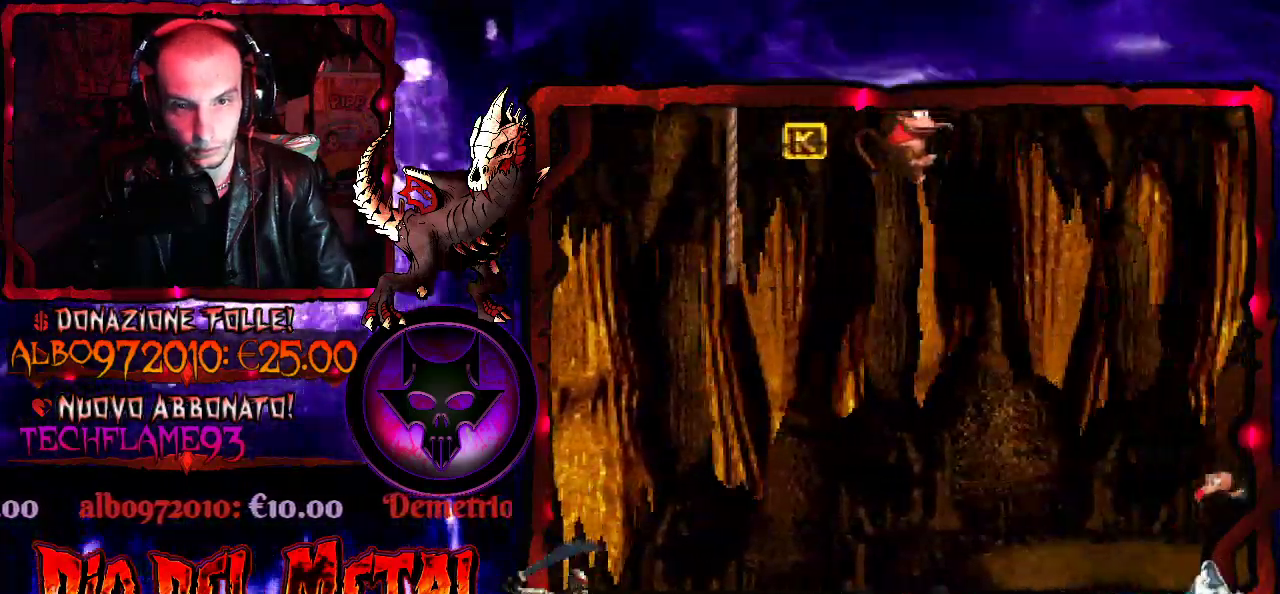
{"buttons": ["Y"], "events": [[67, "DPAD_RIGHT", "up"]]}
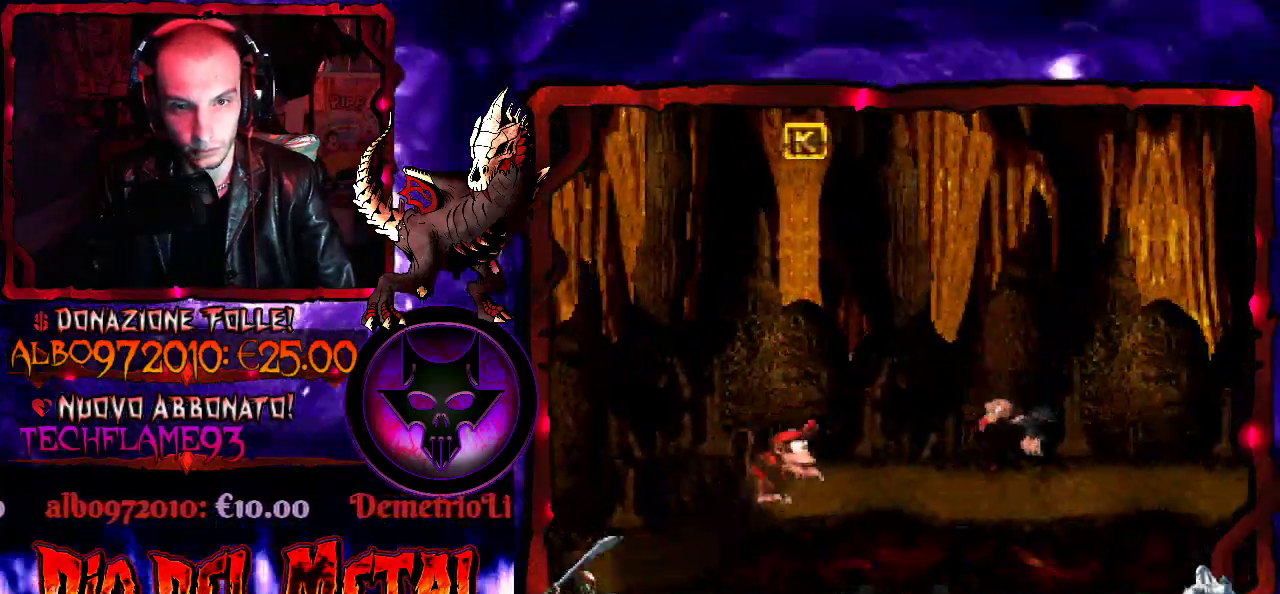
{"buttons": ["B", "Y", "DPAD_RIGHT"], "events": [[133, "B", "down"], [200, "DPAD_RIGHT", "down"]]}
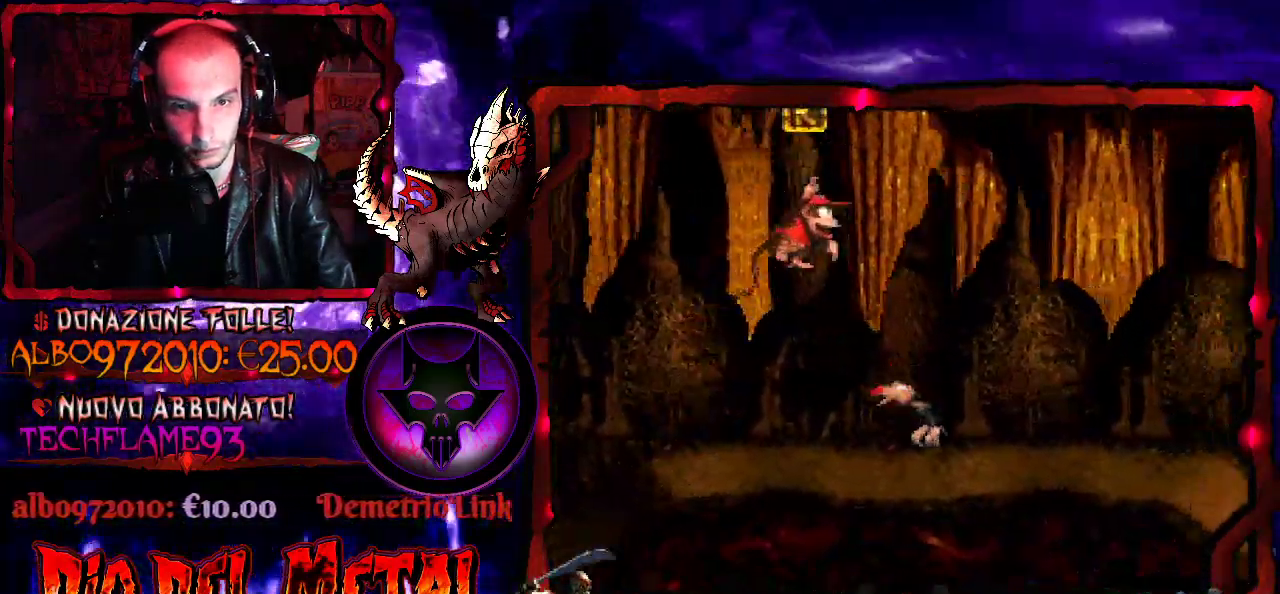
{"buttons": ["Y"], "events": [[133, "DPAD_RIGHT", "up"], [433, "B", "up"]]}
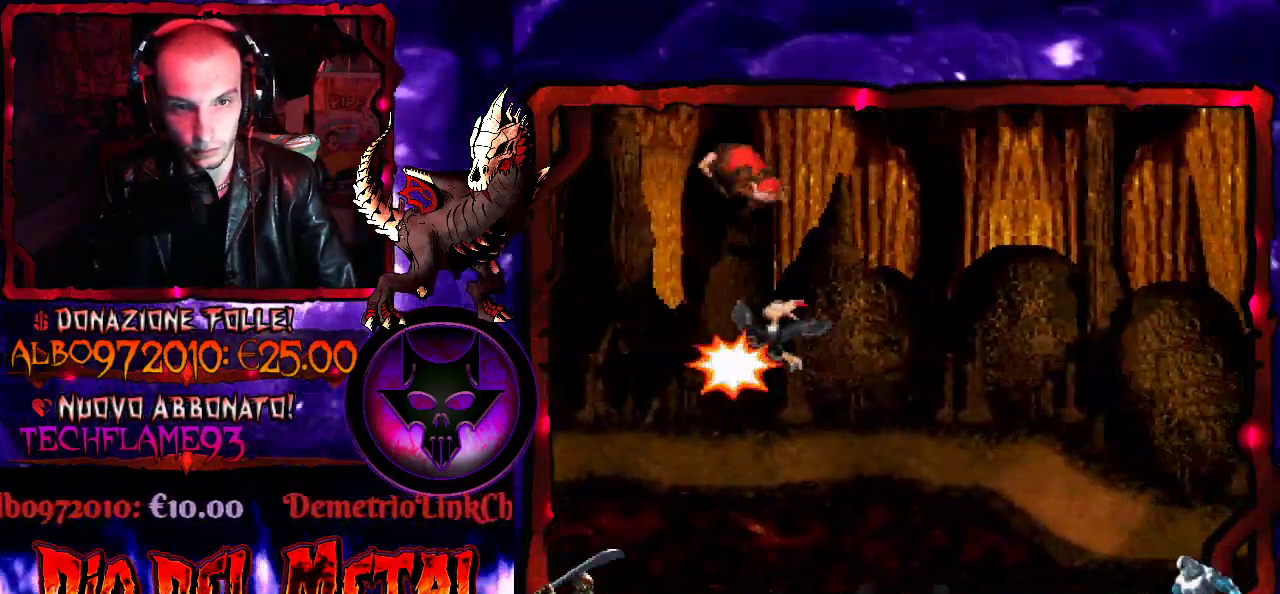
{"buttons": ["Y", "DPAD_RIGHT"], "events": [[367, "DPAD_RIGHT", "down"]]}
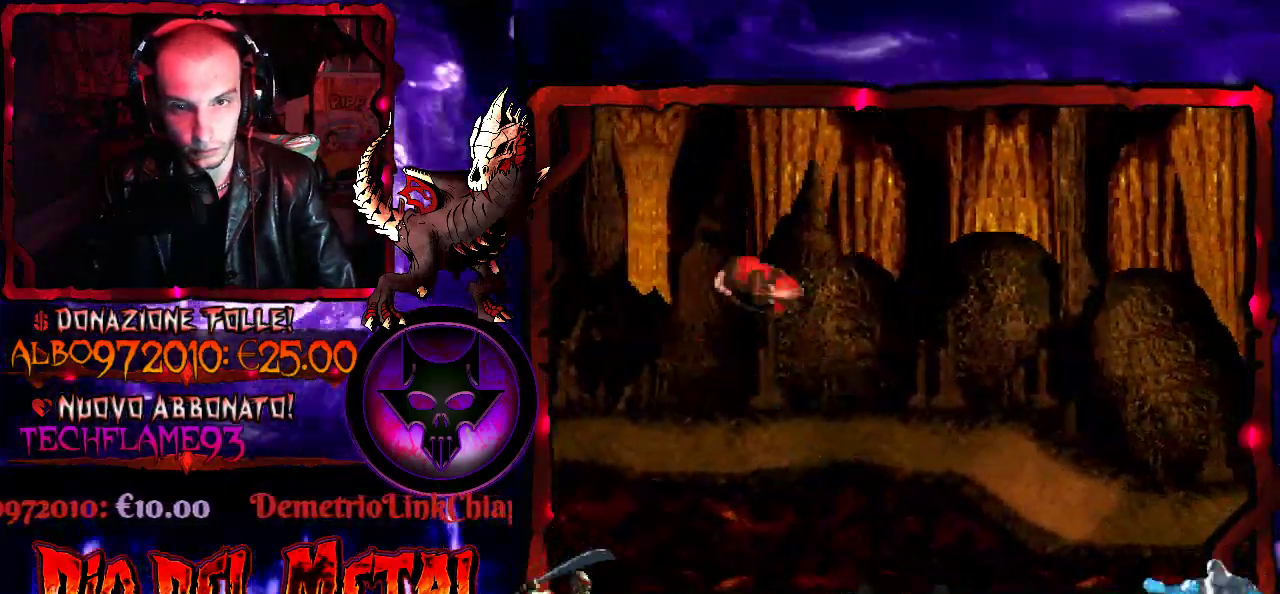
{"buttons": ["Y", "DPAD_RIGHT"], "events": [[167, "DPAD_RIGHT", "up"], [467, "DPAD_RIGHT", "down"]]}
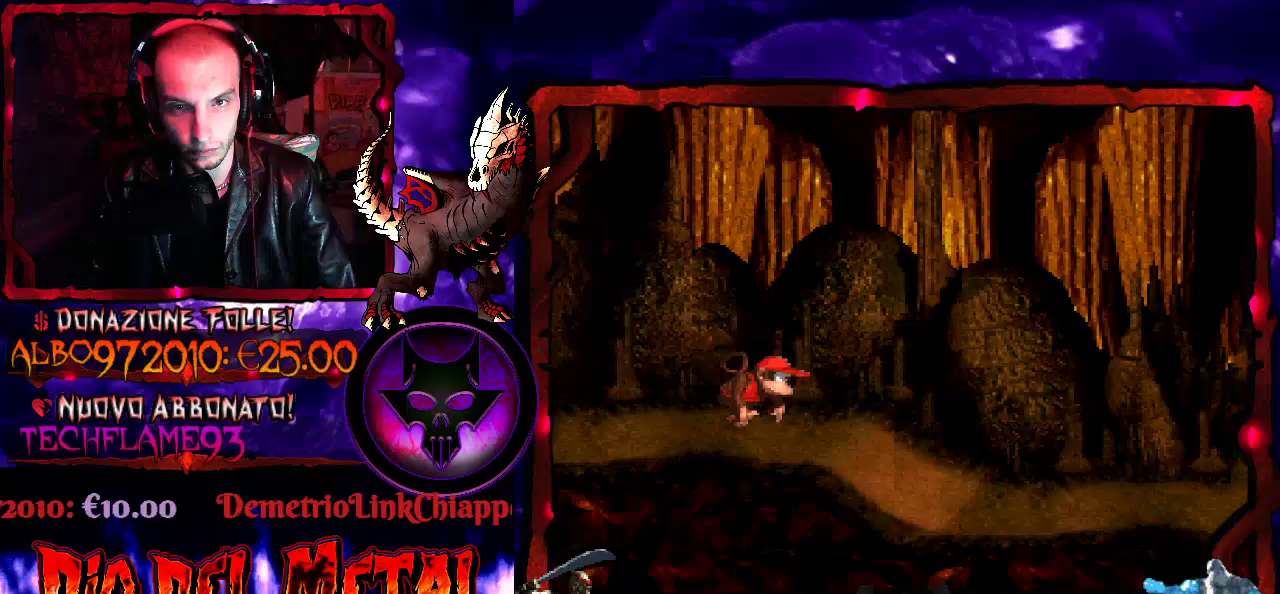
{"buttons": ["Y"], "events": [[300, "DPAD_RIGHT", "up"]]}
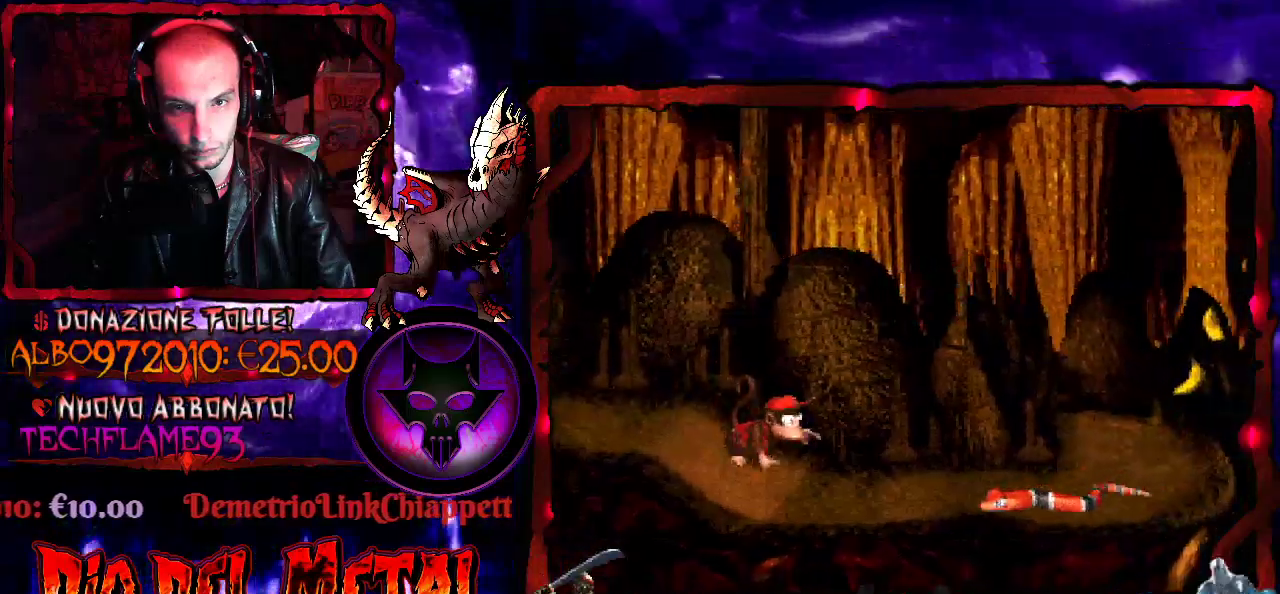
{"buttons": ["Y", "DPAD_RIGHT"], "events": [[133, "B", "down"], [200, "DPAD_RIGHT", "down"], [300, "B", "up"], [367, "DPAD_RIGHT", "up"], [500, "DPAD_RIGHT", "down"]]}
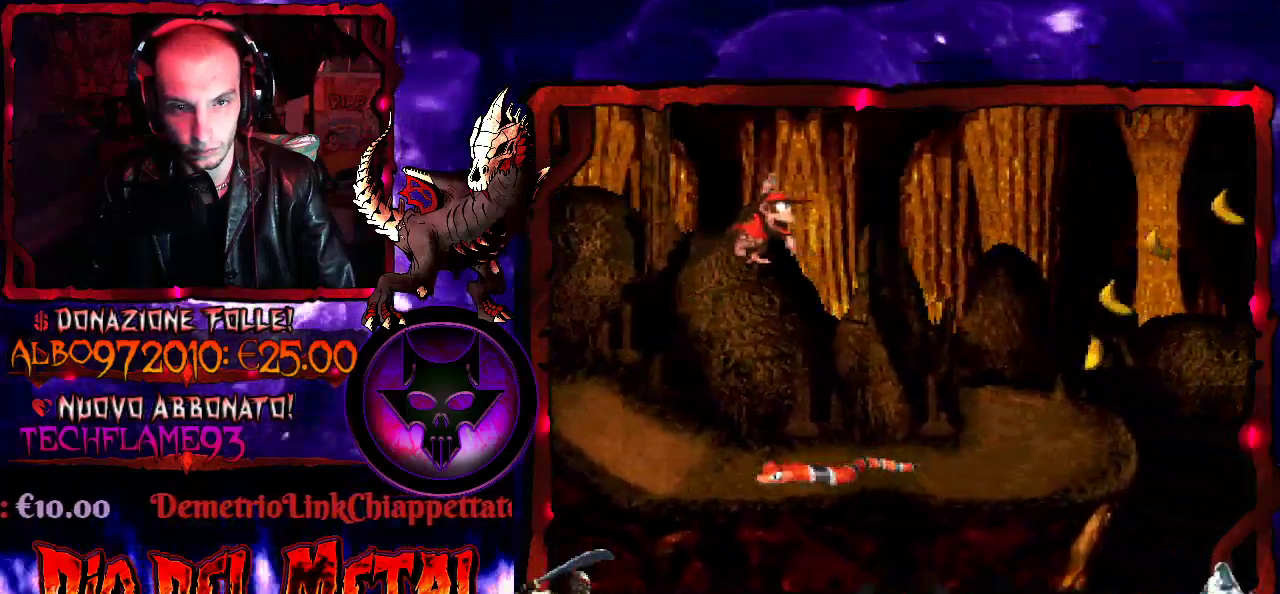
{"buttons": ["Y", "DPAD_RIGHT"], "events": [[33, "DPAD_RIGHT", "up"], [267, "DPAD_LEFT", "down"], [367, "DPAD_LEFT", "up"], [467, "DPAD_RIGHT", "down"]]}